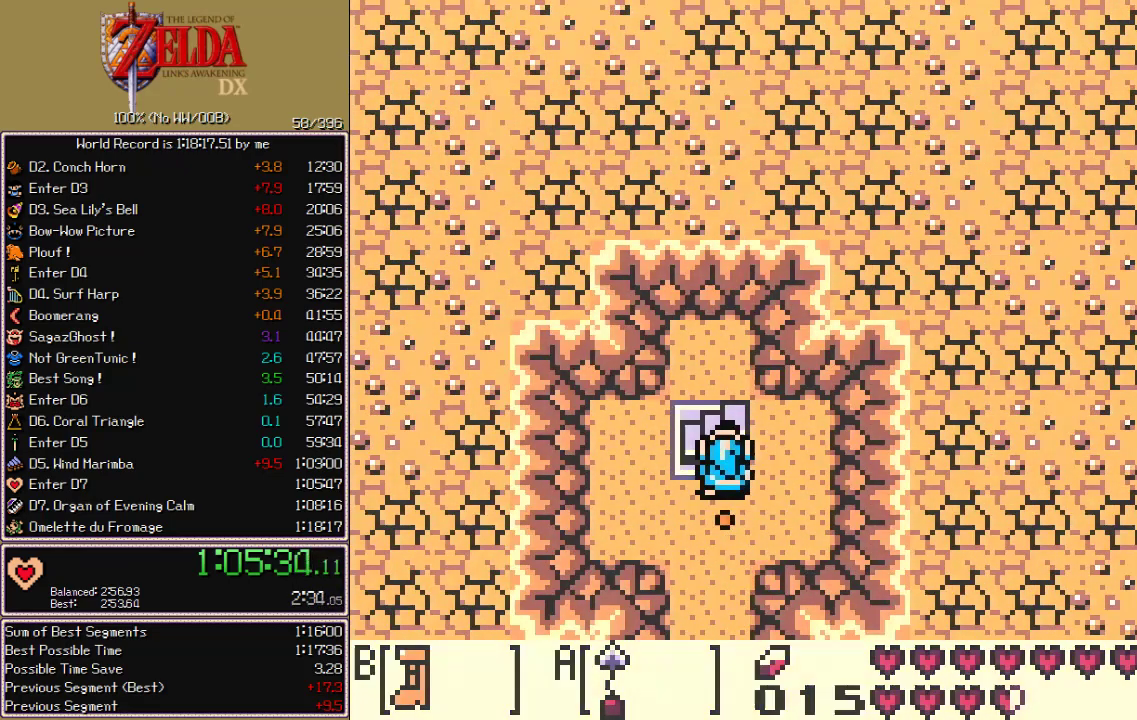
Gameplay with a controller (Nintendo layout); each line is a JSON object with the inputs held at the frame after it. "events" lists button and stick changes between this image and that frame as [ms after this image, input, new state], when the widget could be followed in between. Not read: L3 R3 START.
{"buttons": ["DPAD_DOWN", "DPAD_LEFT"], "events": [[100, "B", "up"], [100, "DPAD_LEFT", "down"], [117, "DPAD_DOWN", "down"]]}
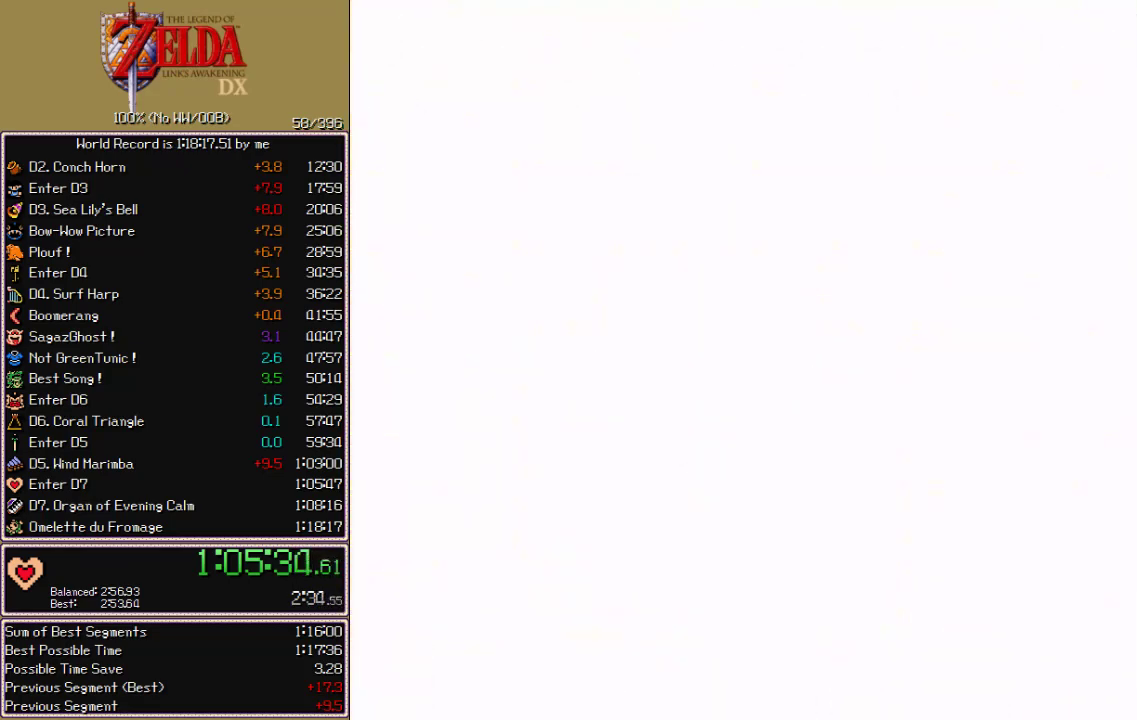
{"buttons": ["B", "DPAD_DOWN", "DPAD_LEFT"], "events": [[450, "B", "down"]]}
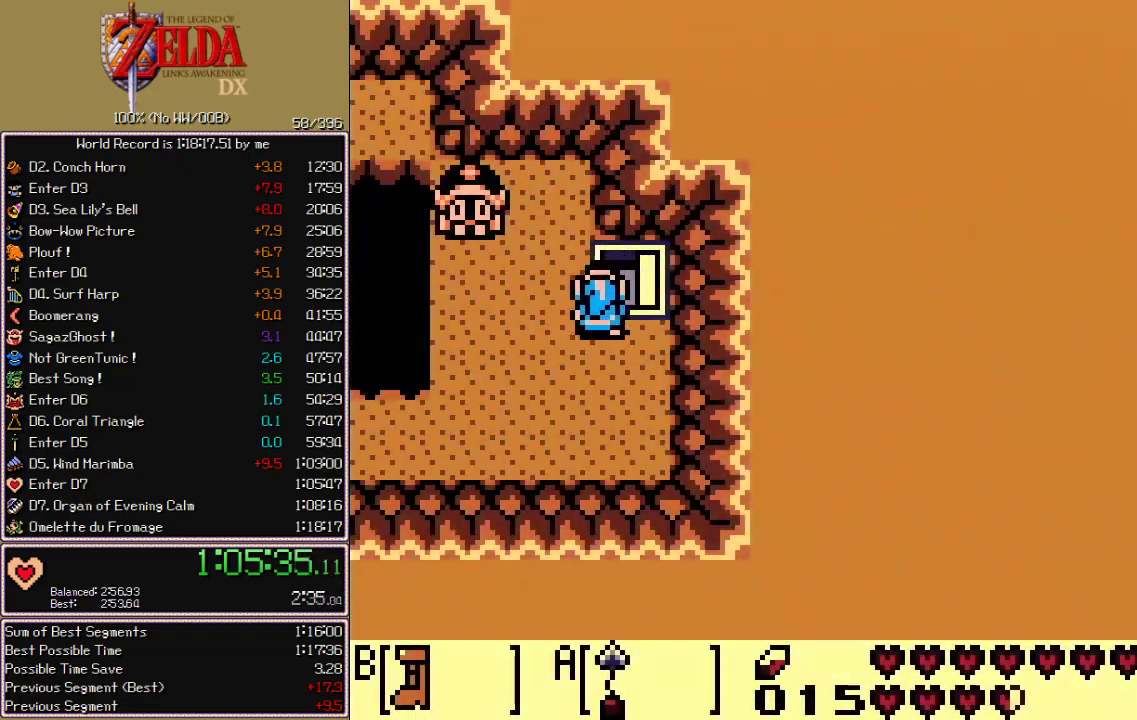
{"buttons": ["B", "DPAD_LEFT"], "events": [[383, "DPAD_DOWN", "up"]]}
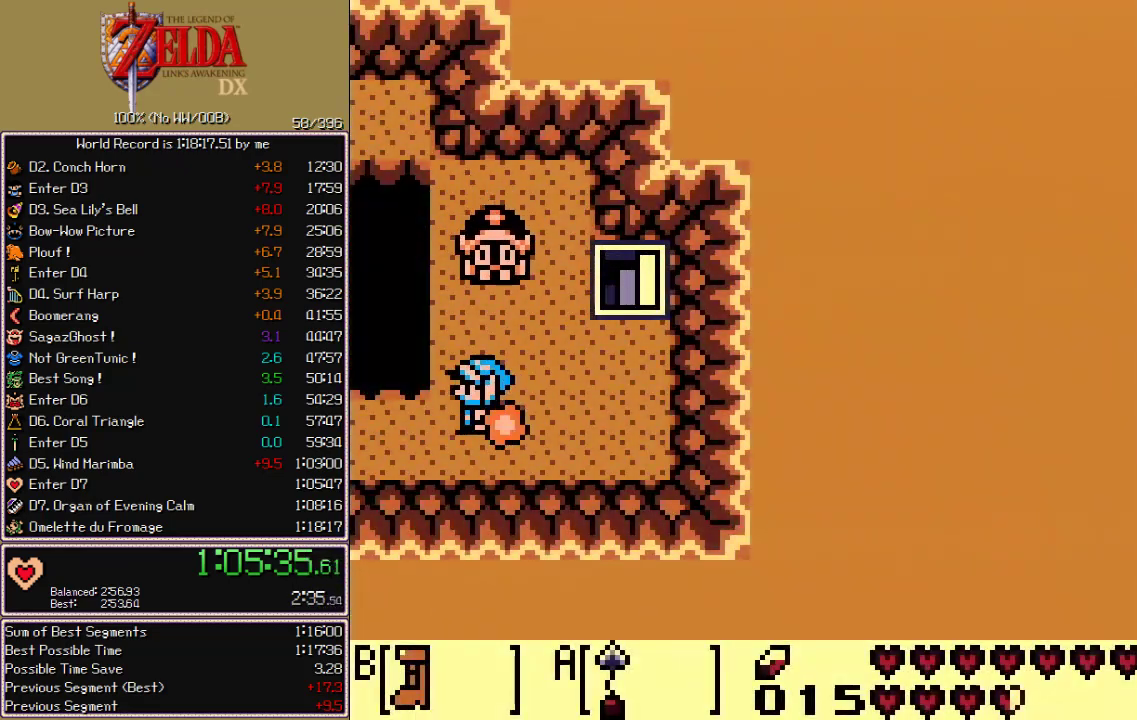
{"buttons": ["B", "DPAD_DOWN", "DPAD_LEFT"], "events": [[333, "DPAD_LEFT", "up"], [433, "DPAD_LEFT", "down"], [450, "DPAD_DOWN", "down"]]}